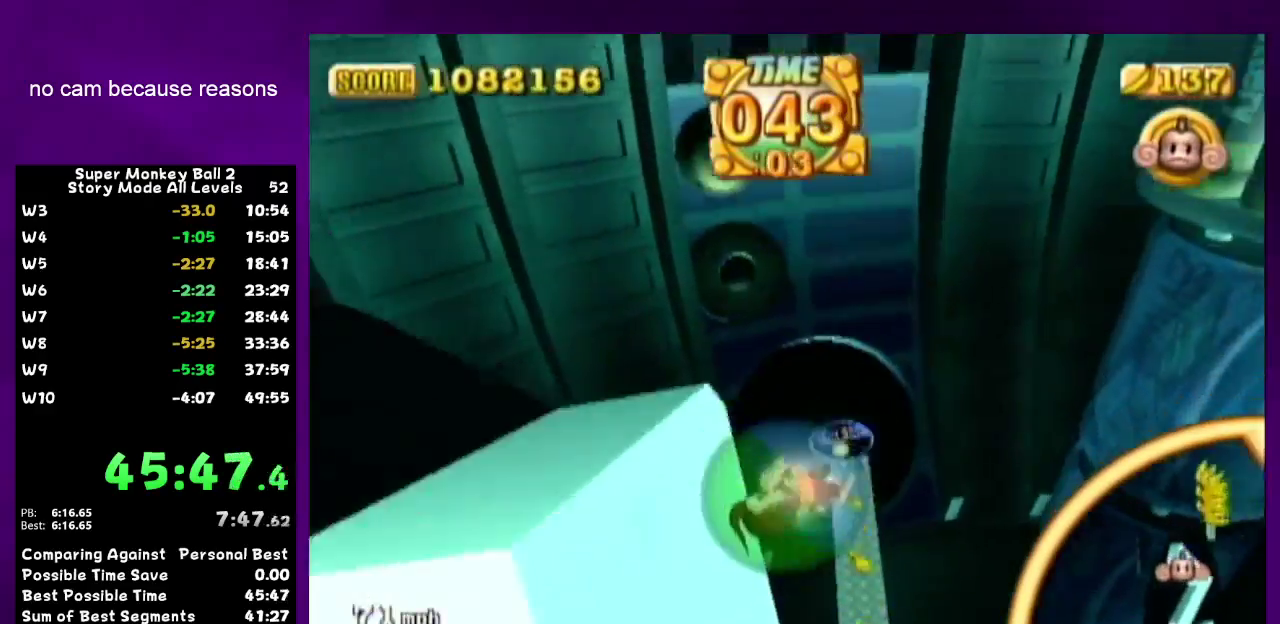
Gameplay with a controller (Nintendo layout); each line is a JSON object with the inputs held at the frame after it. Not read: L3 R3.
{"buttons": [], "left_stick": "down", "right_stick": "center"}
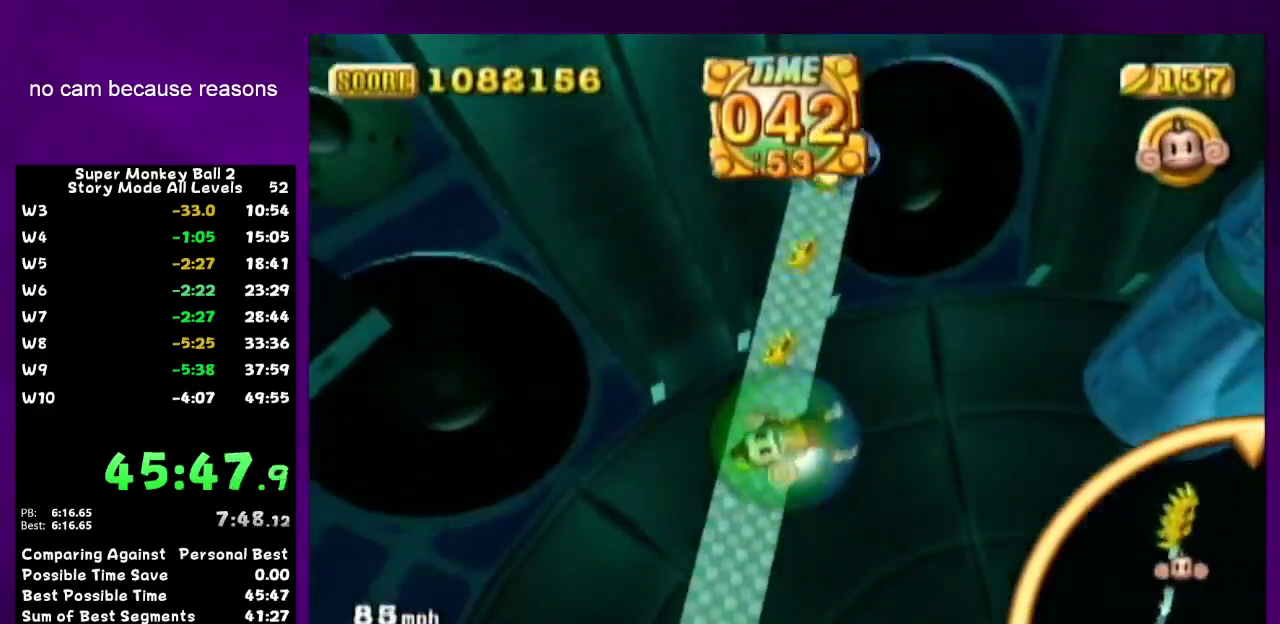
{"buttons": [], "left_stick": "down", "right_stick": "center"}
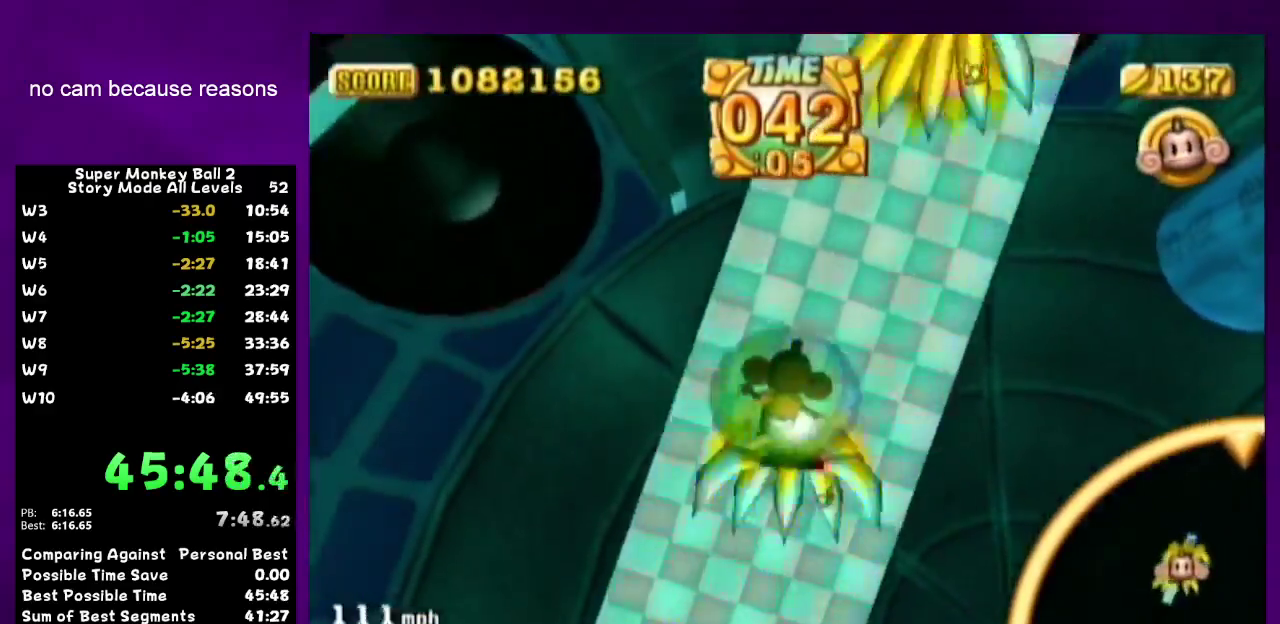
{"buttons": [], "left_stick": "down", "right_stick": "center"}
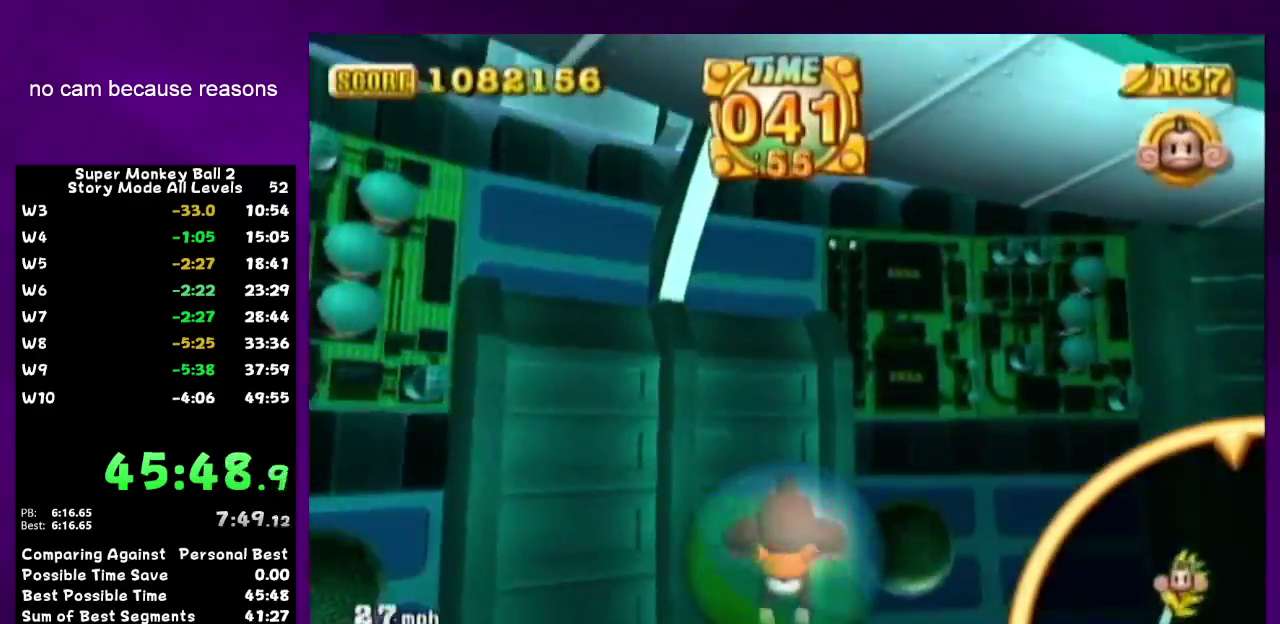
{"buttons": [], "left_stick": "down", "right_stick": "center"}
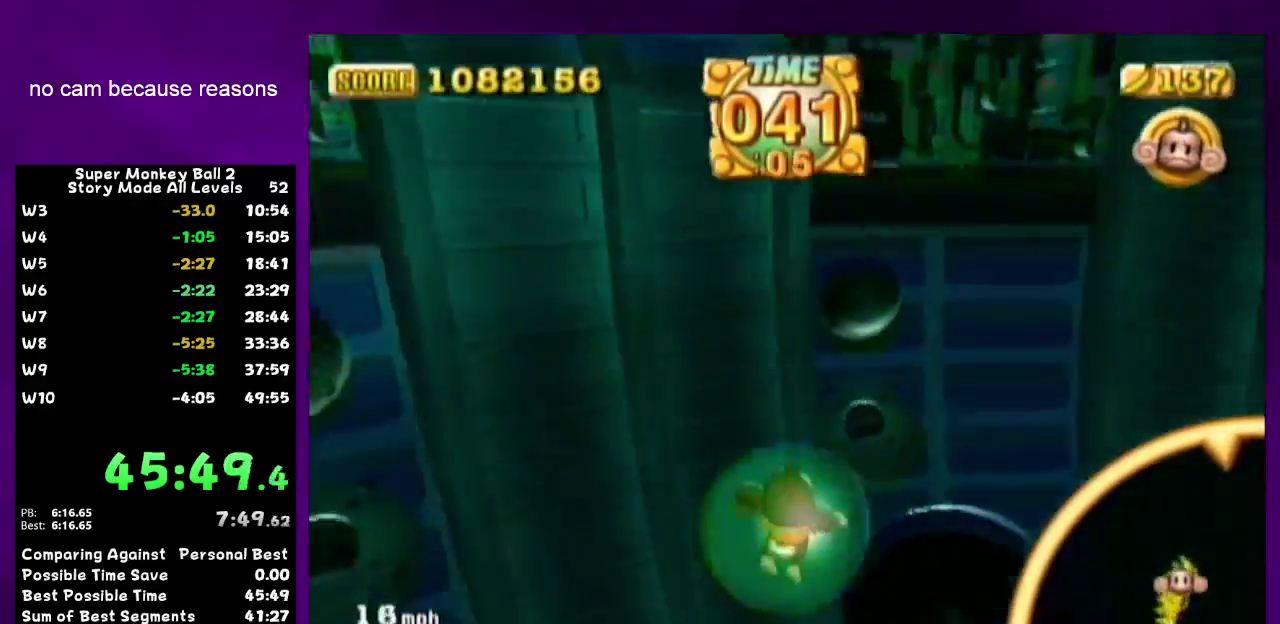
{"buttons": [], "left_stick": "down-right", "right_stick": "center"}
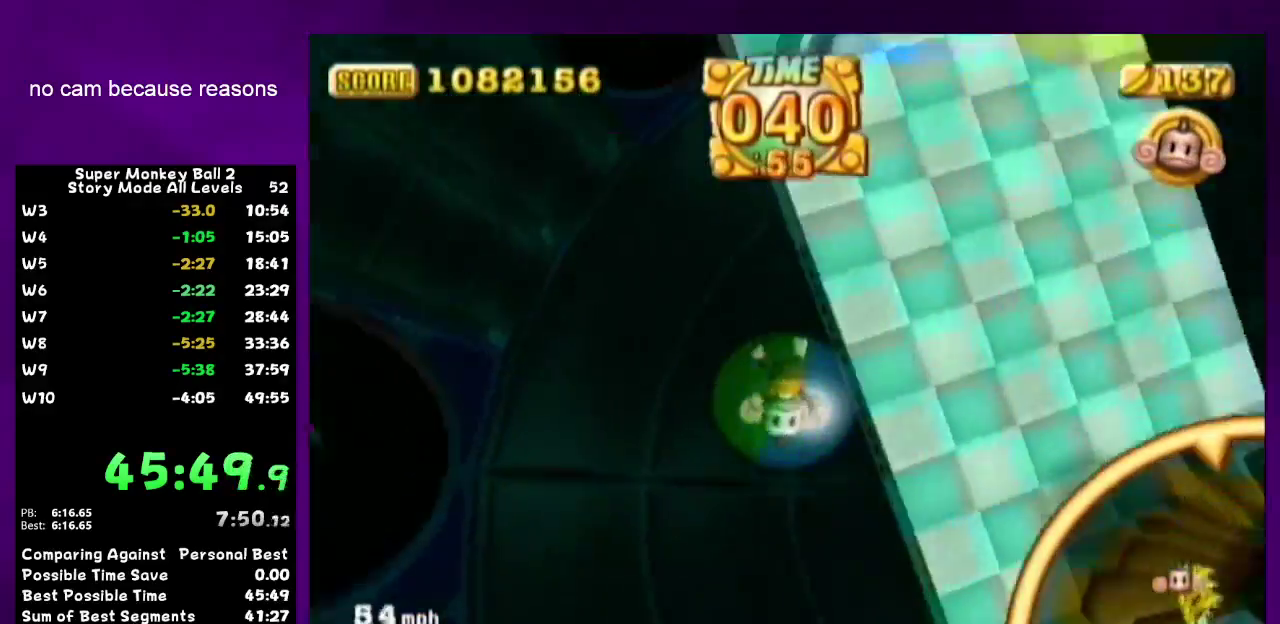
{"buttons": ["A"], "left_stick": "center", "right_stick": "center"}
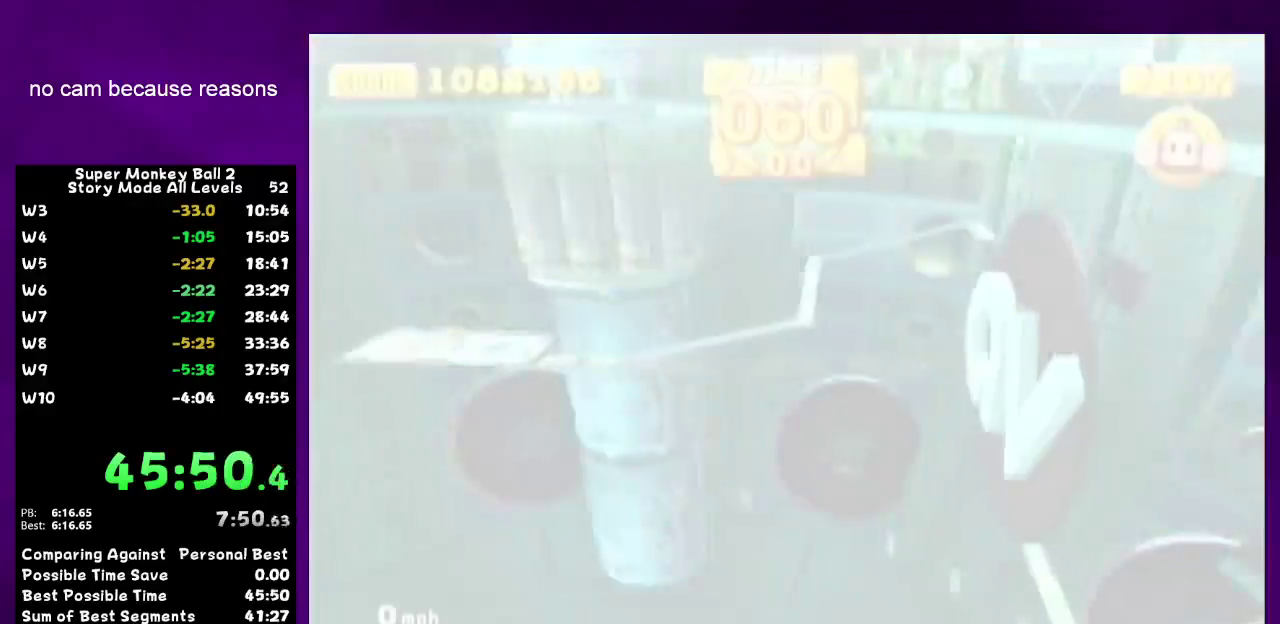
{"buttons": ["A"], "left_stick": "up", "right_stick": "center"}
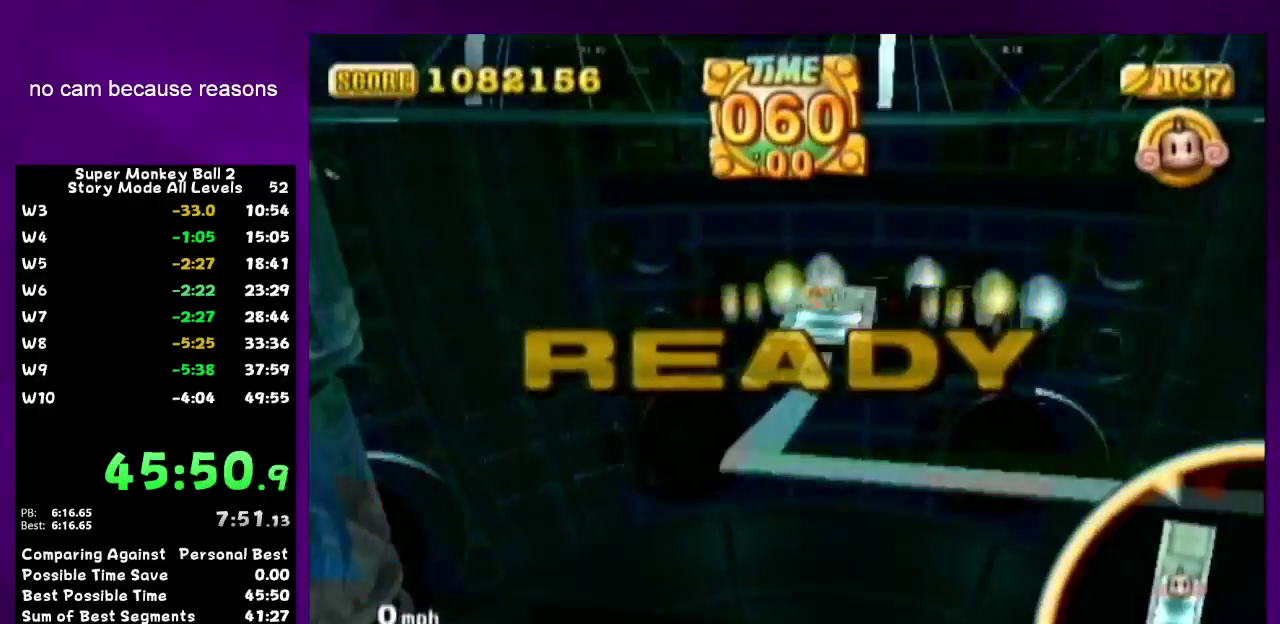
{"buttons": [], "left_stick": "up", "right_stick": "center"}
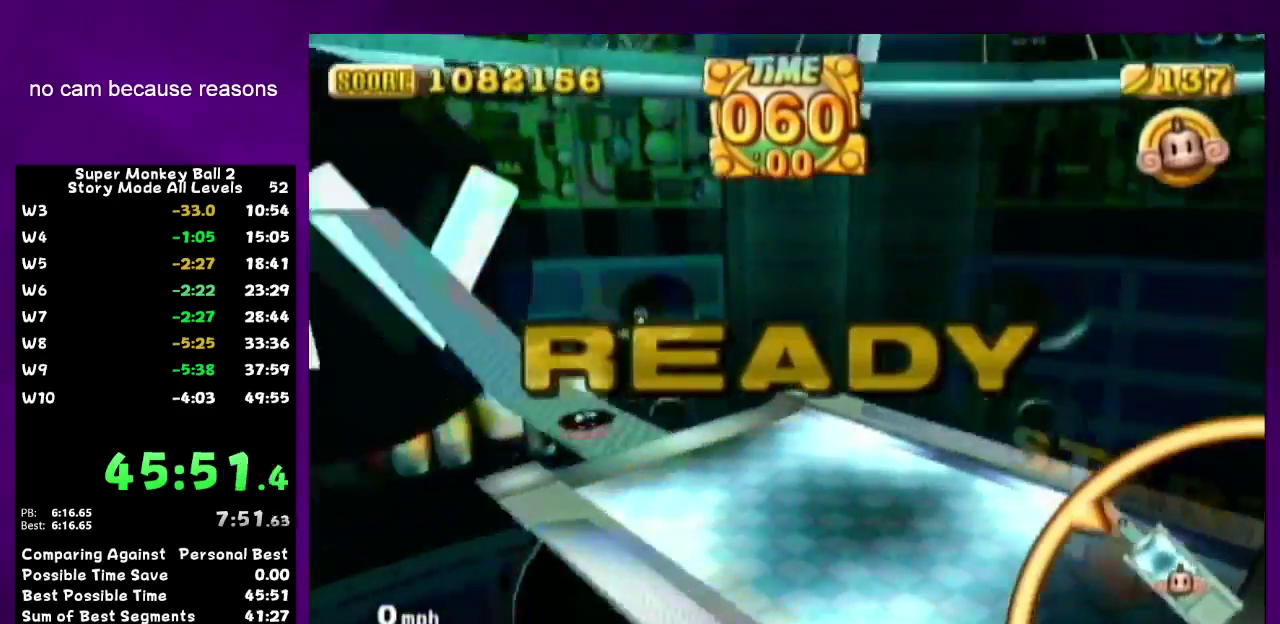
{"buttons": [], "left_stick": "up-left", "right_stick": "center"}
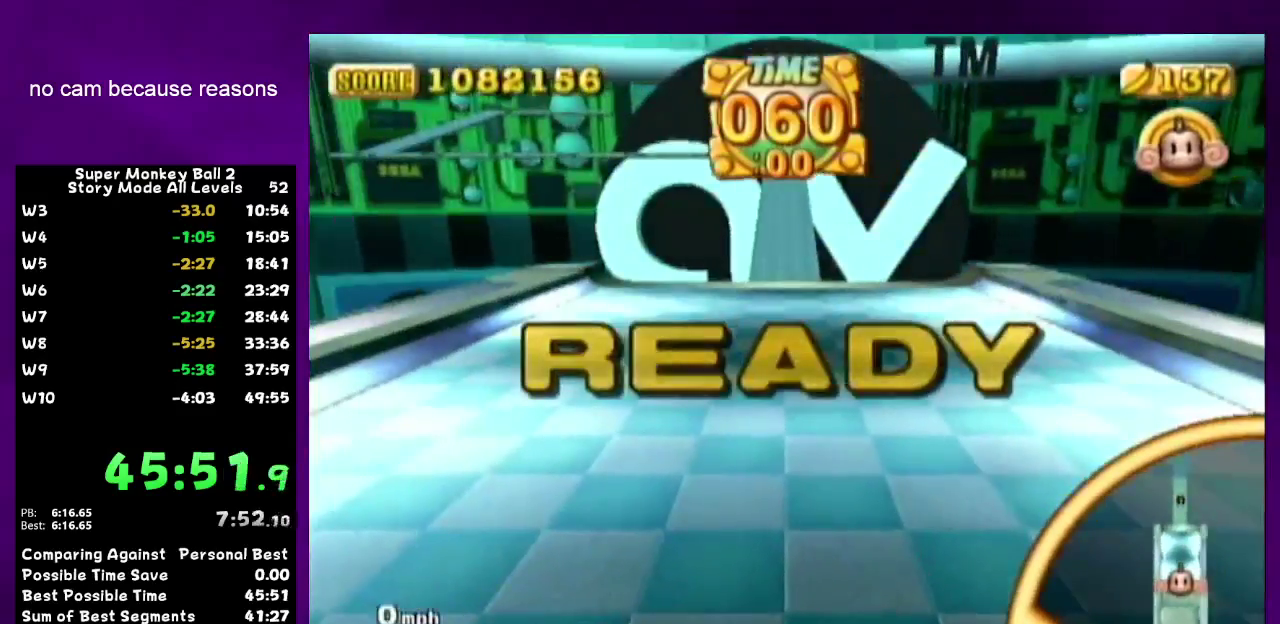
{"buttons": [], "left_stick": "up-left", "right_stick": "center"}
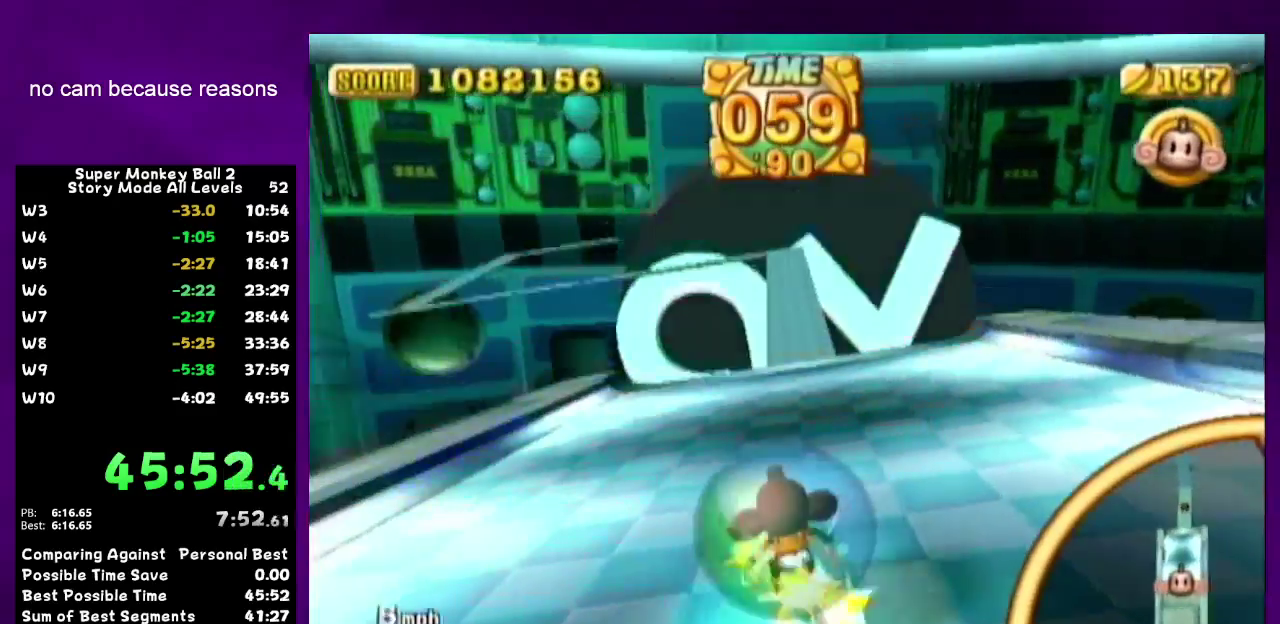
{"buttons": [], "left_stick": "up-right", "right_stick": "center"}
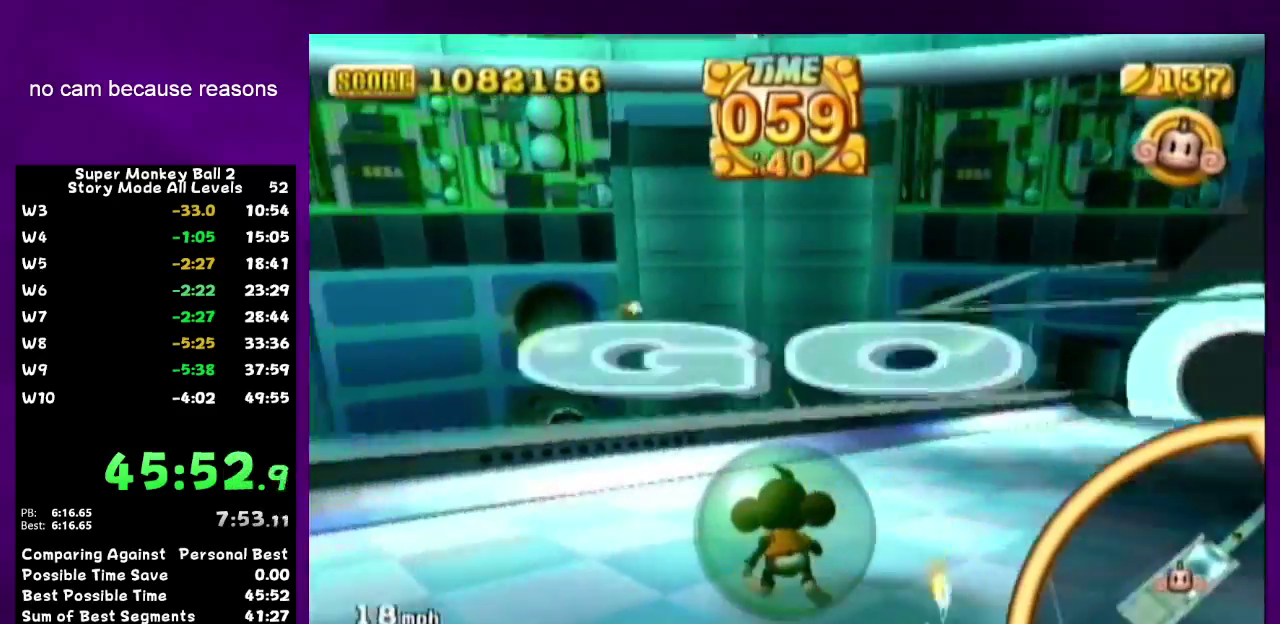
{"buttons": [], "left_stick": "up-right", "right_stick": "center"}
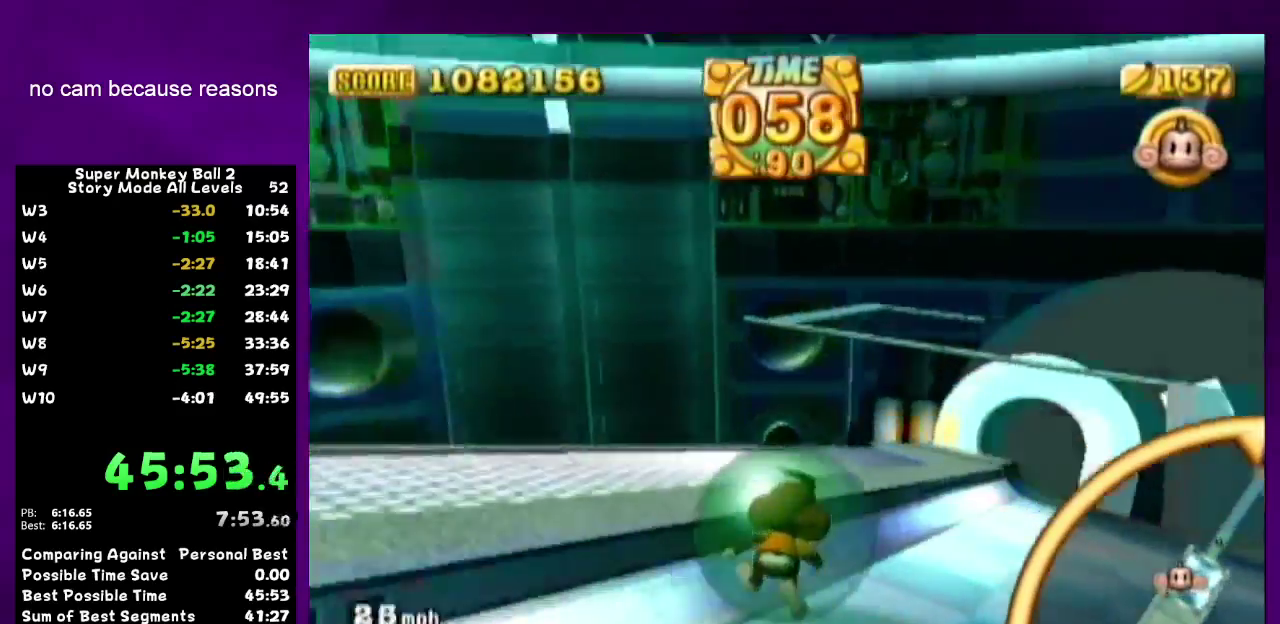
{"buttons": [], "left_stick": "up-left", "right_stick": "center"}
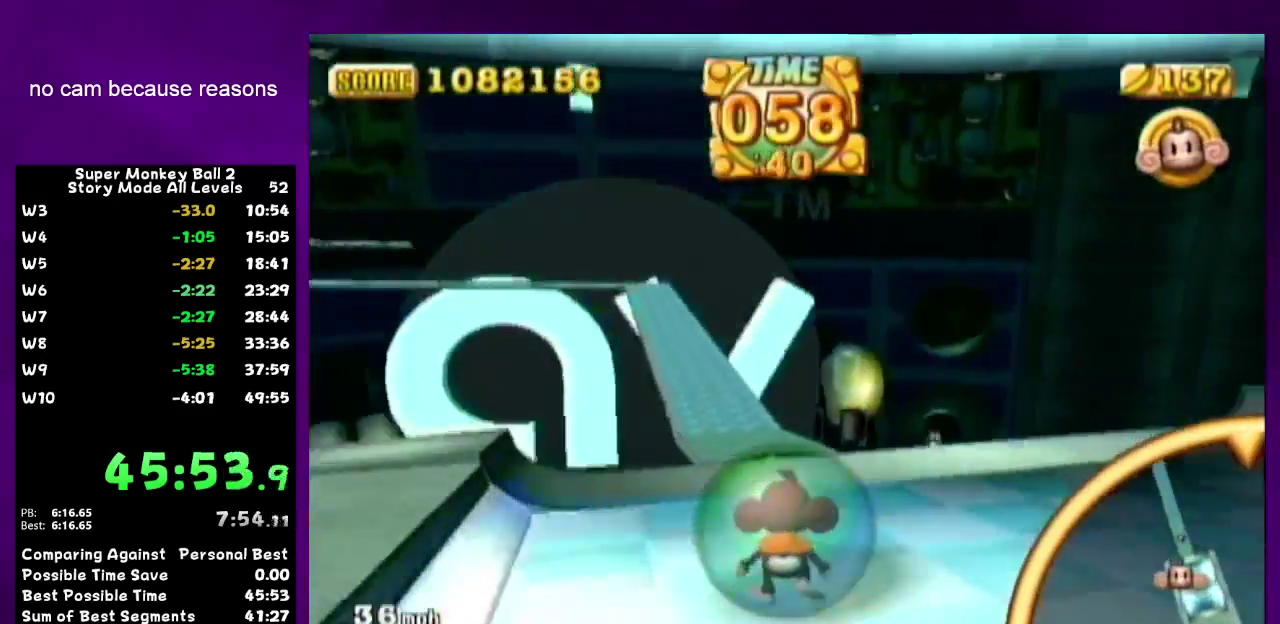
{"buttons": [], "left_stick": "up-left", "right_stick": "center"}
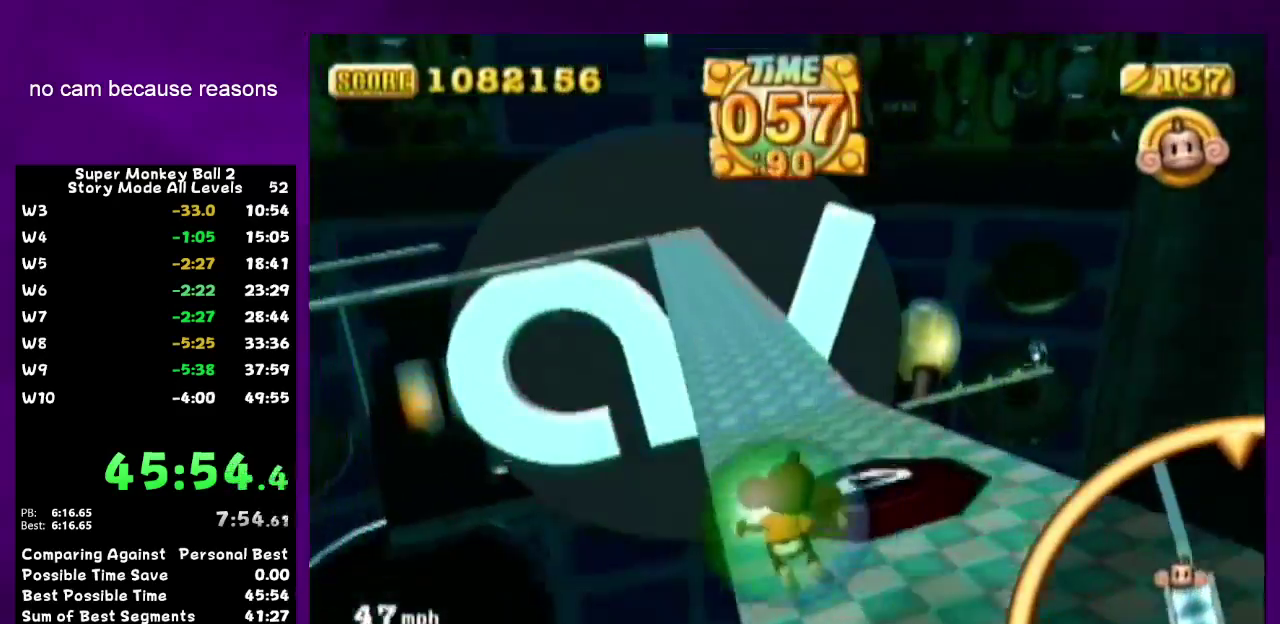
{"buttons": [], "left_stick": "up-left", "right_stick": "center"}
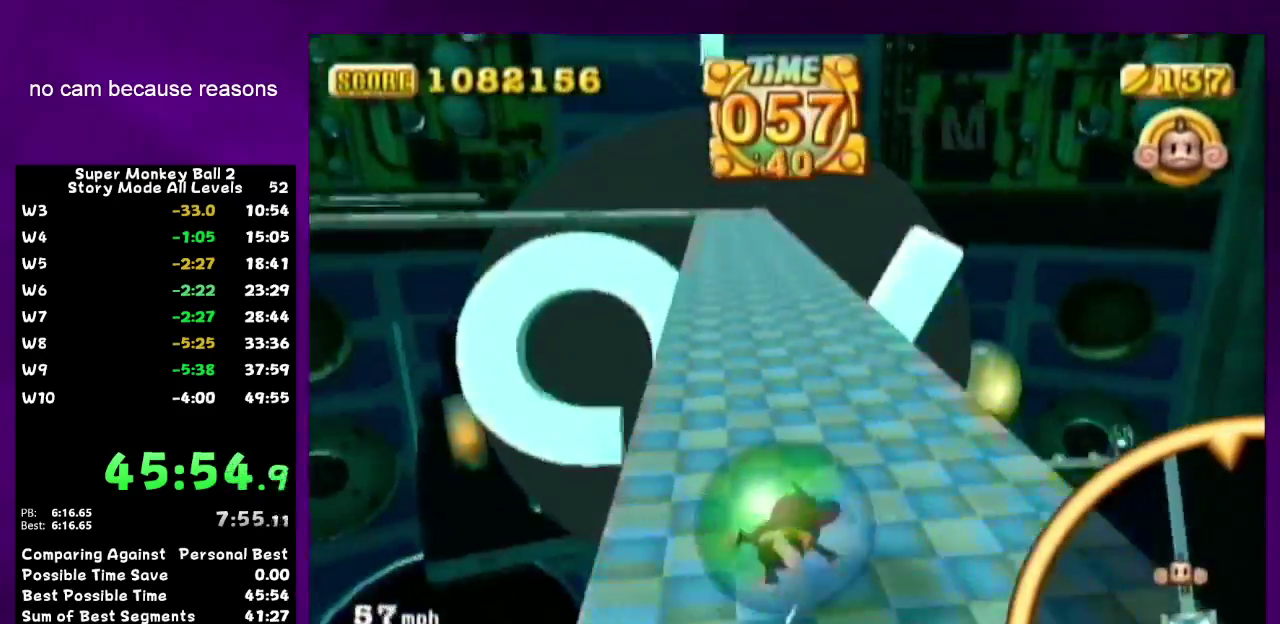
{"buttons": [], "left_stick": "up", "right_stick": "center"}
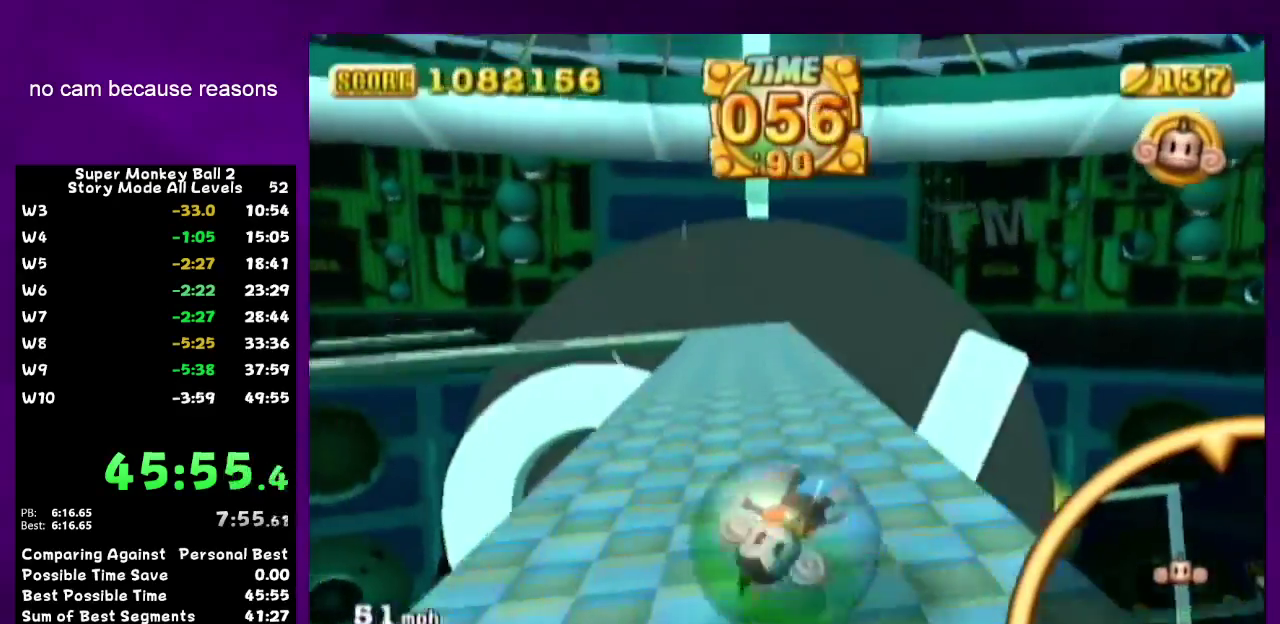
{"buttons": [], "left_stick": "up", "right_stick": "center"}
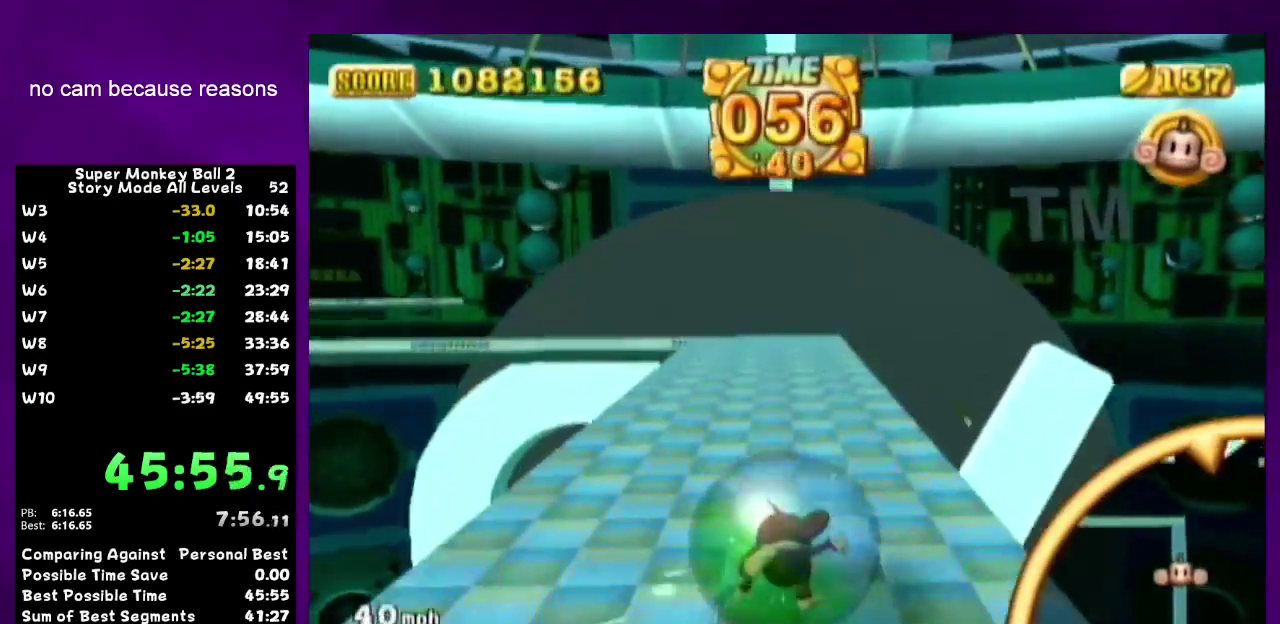
{"buttons": [], "left_stick": "up-left", "right_stick": "center"}
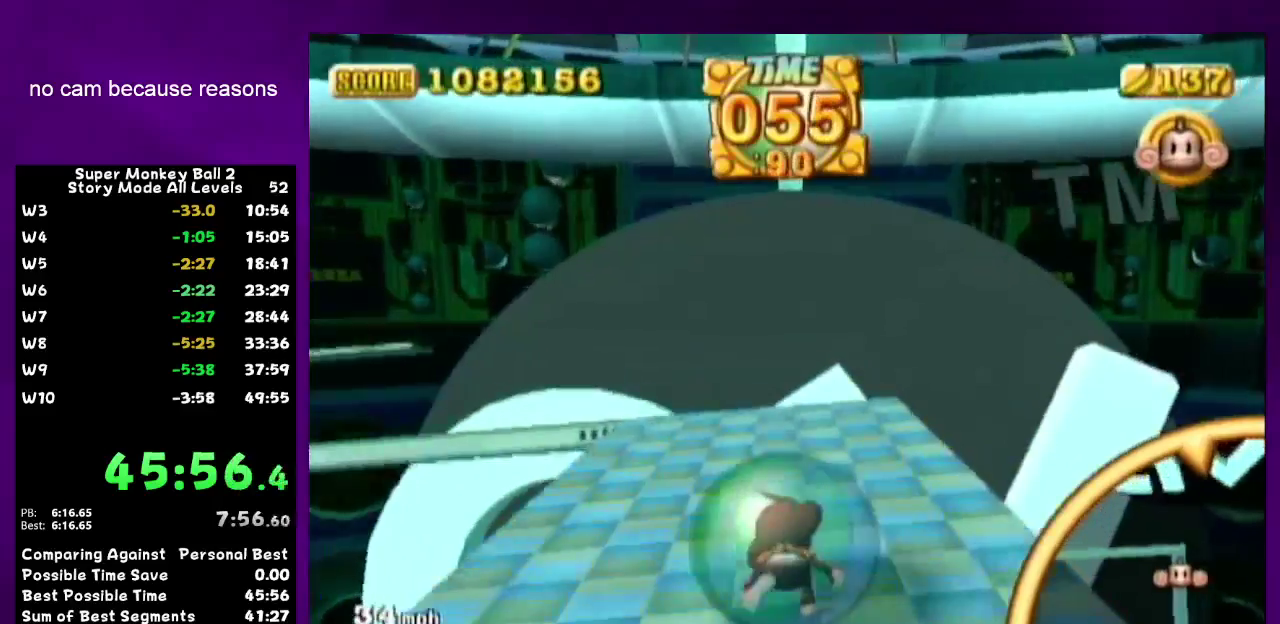
{"buttons": [], "left_stick": "left", "right_stick": "center"}
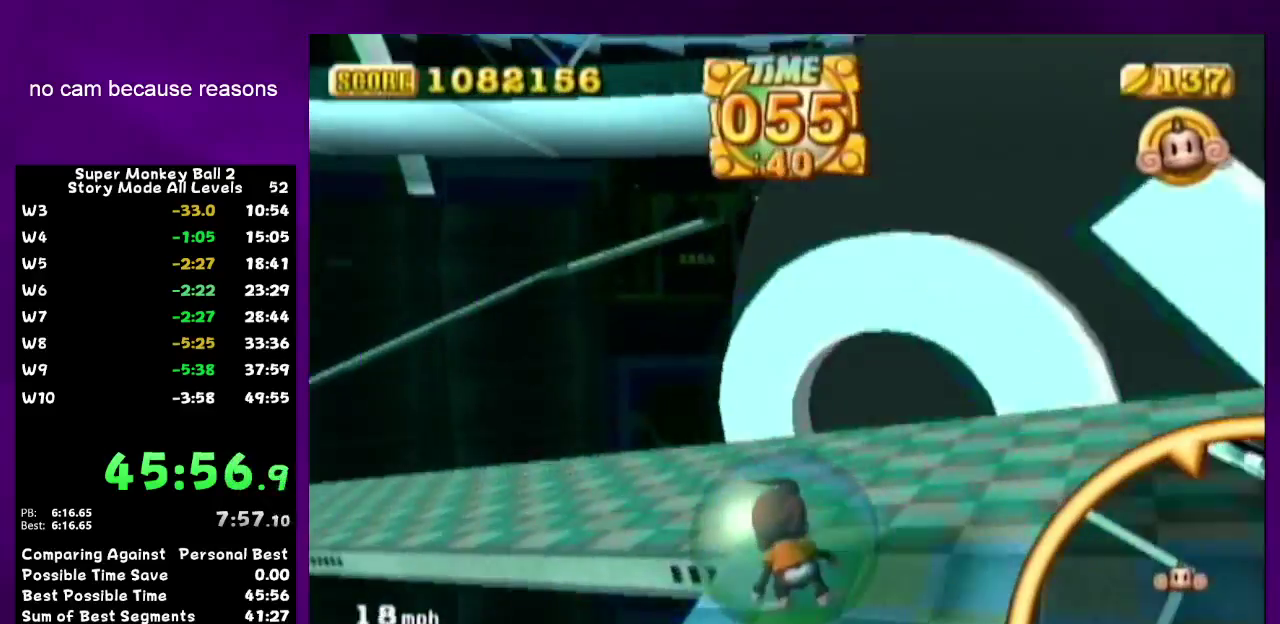
{"buttons": [], "left_stick": "up-left", "right_stick": "center"}
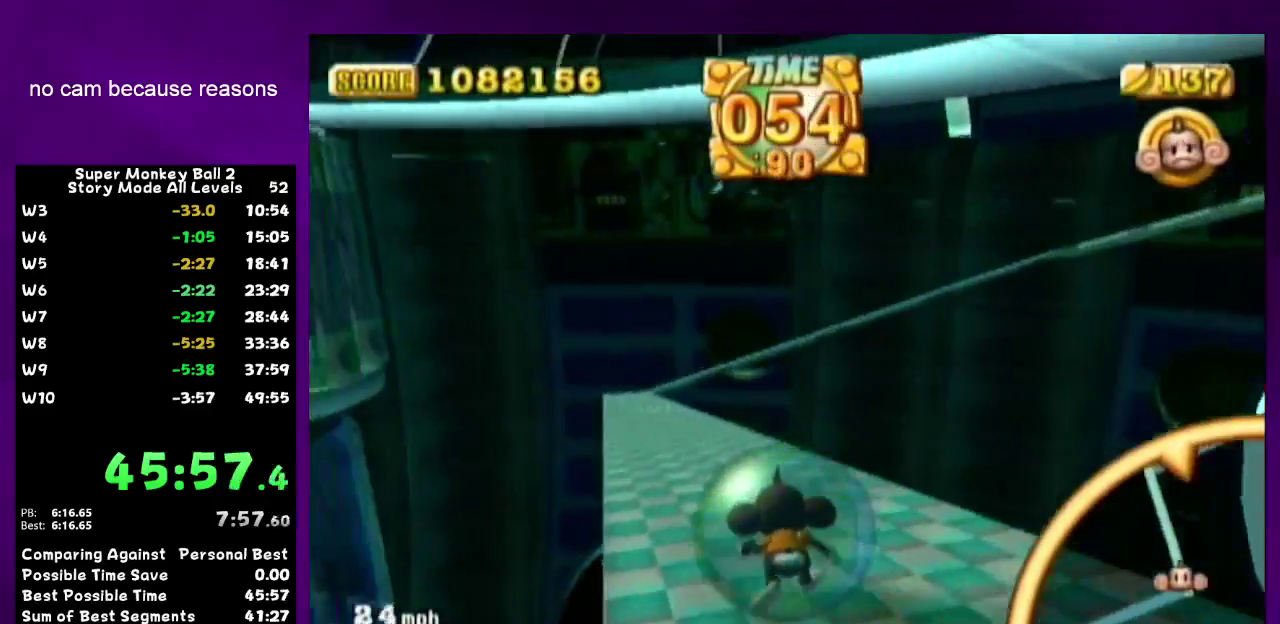
{"buttons": [], "left_stick": "up", "right_stick": "center"}
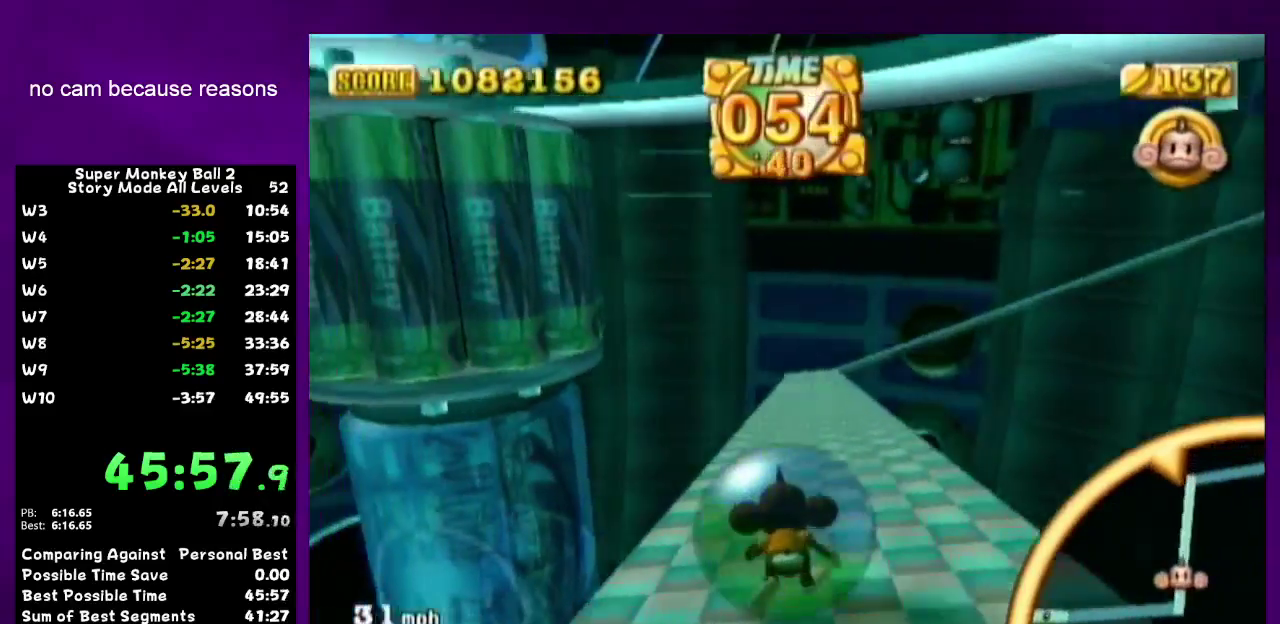
{"buttons": [], "left_stick": "up", "right_stick": "center"}
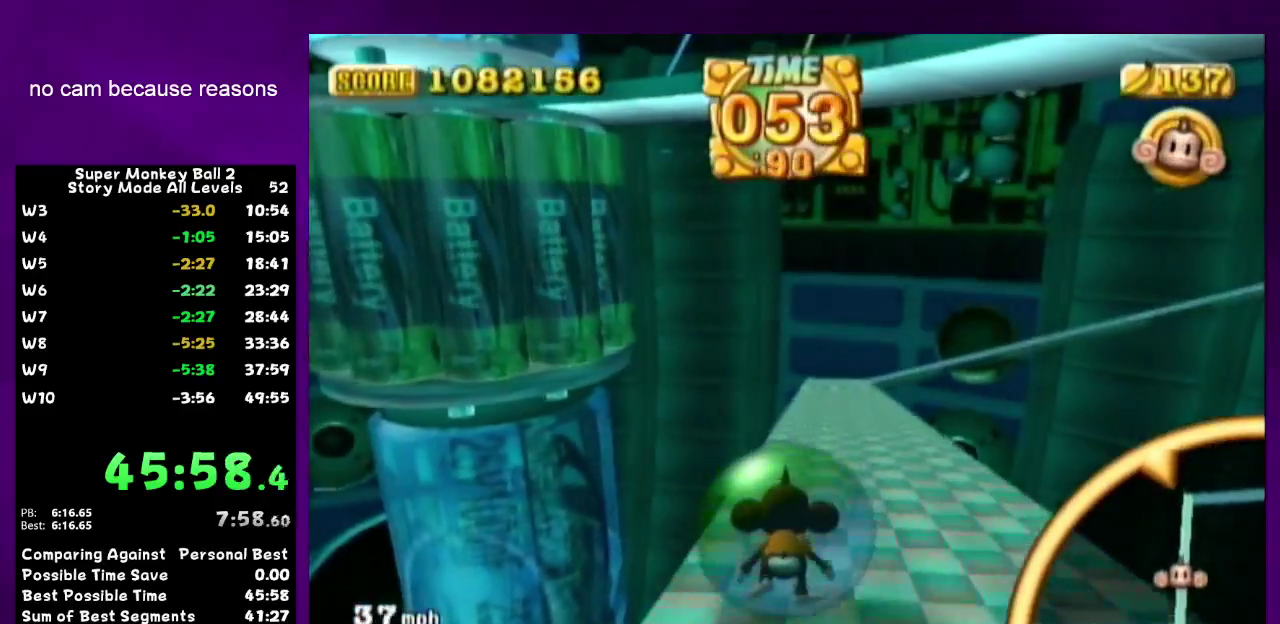
{"buttons": [], "left_stick": "up", "right_stick": "center"}
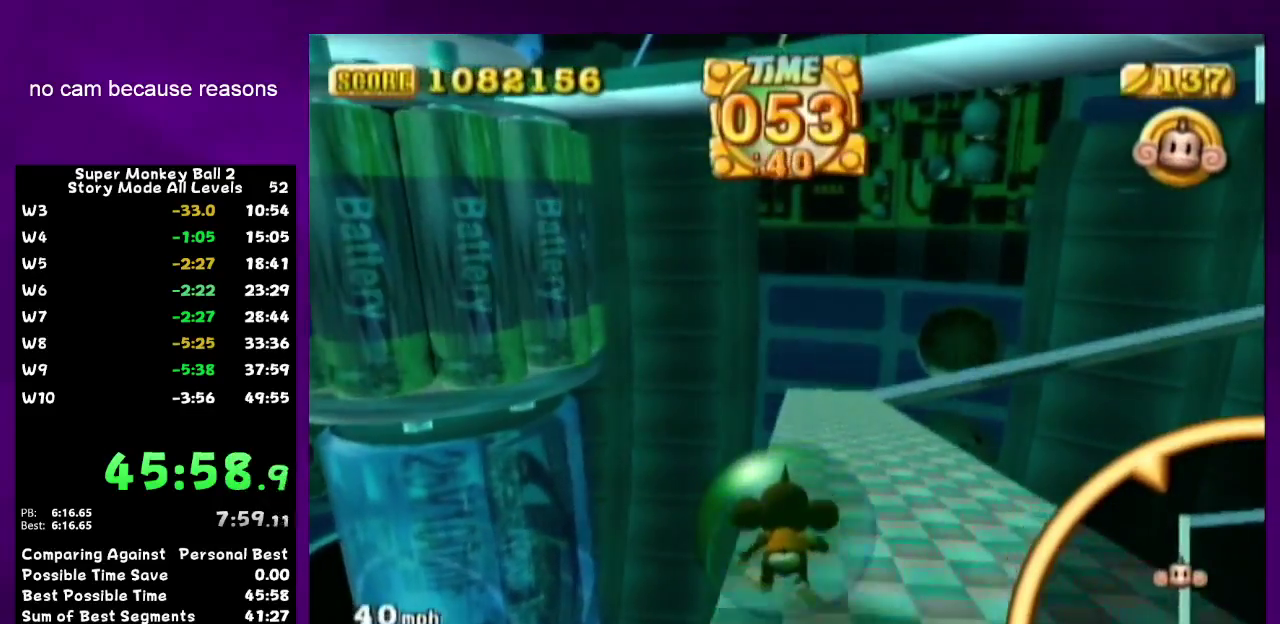
{"buttons": [], "left_stick": "down", "right_stick": "center"}
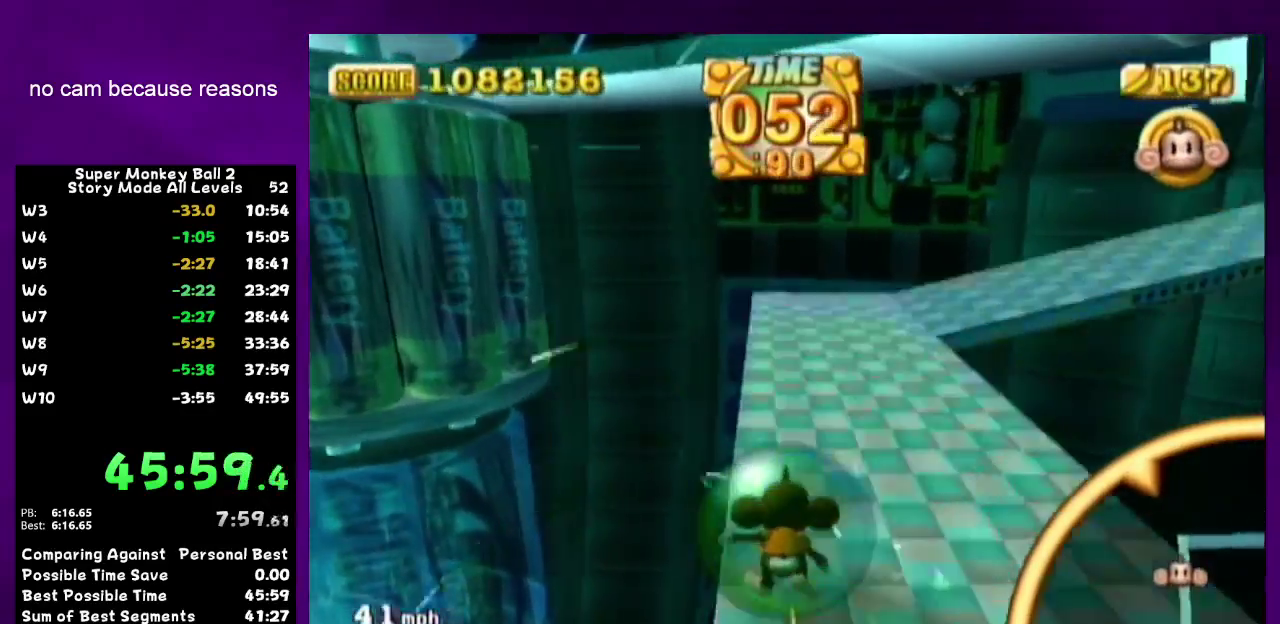
{"buttons": [], "left_stick": "down-right", "right_stick": "center"}
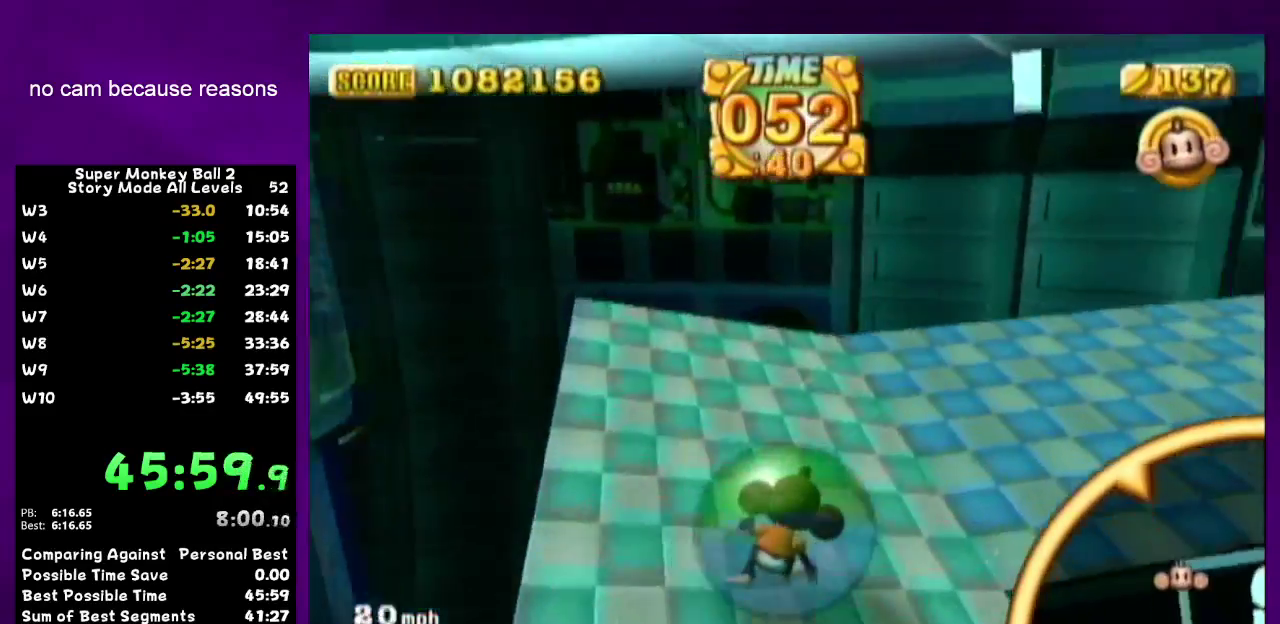
{"buttons": [], "left_stick": "up-right", "right_stick": "center"}